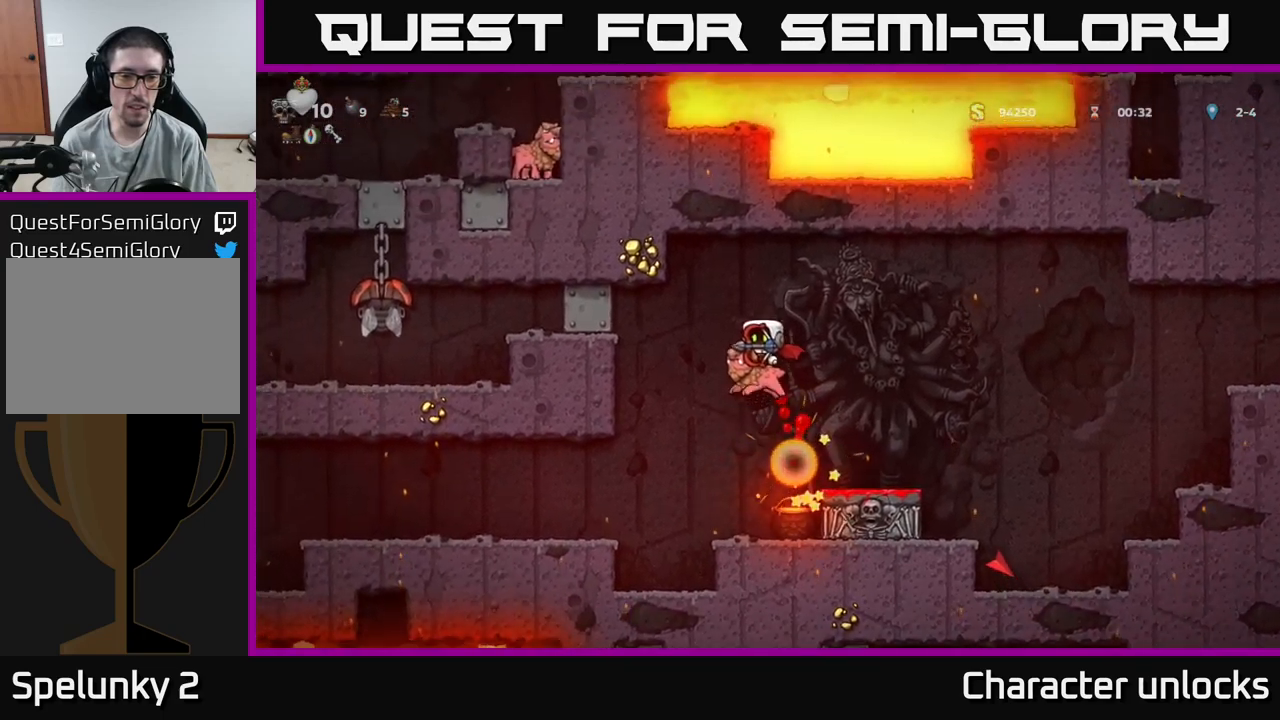
Gameplay with a controller (Xbox layout); each line is a JSON object with the inputs held at the frame after it. "events" lists button and stick changes between this image and that frame as [ms after this image, input, new state], when the widget could be followed in between. Not read: left_stick right_stick.
{"buttons": ["DPAD_RIGHT"], "events": [[317, "DPAD_RIGHT", "down"], [333, "A", "down"], [500, "A", "up"]]}
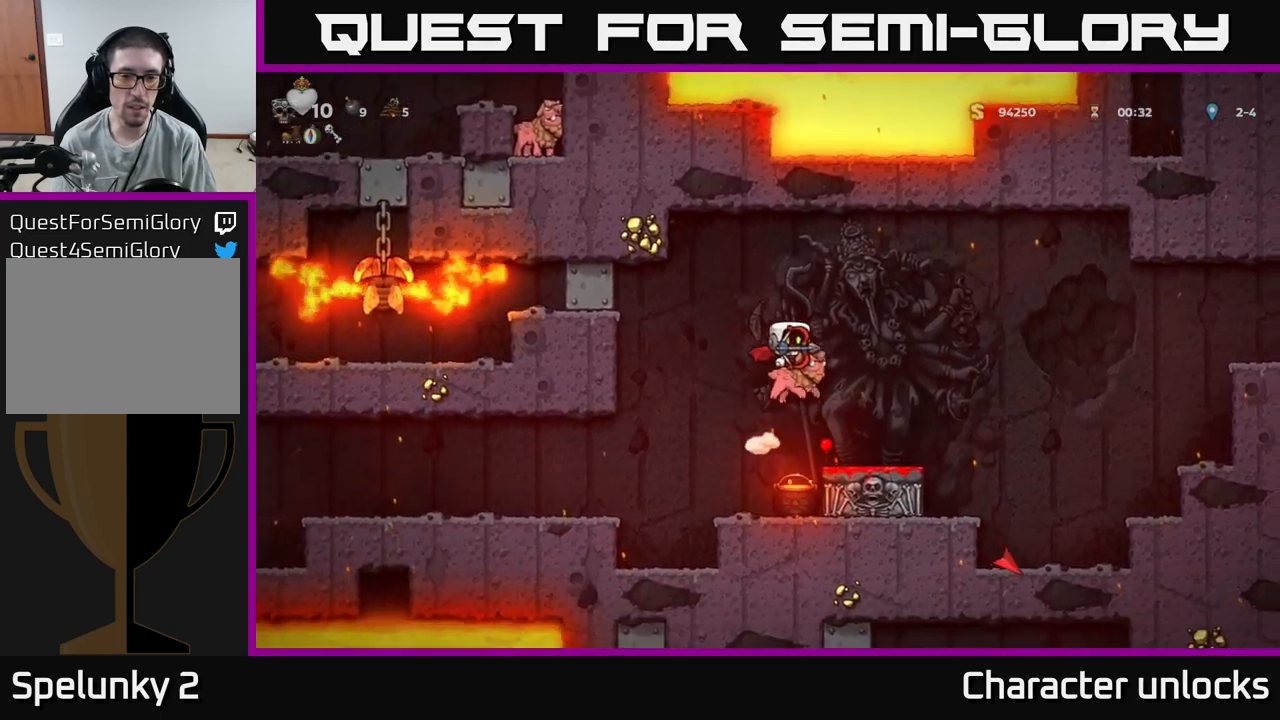
{"buttons": ["DPAD_LEFT"], "events": [[67, "DPAD_RIGHT", "up"], [117, "DPAD_LEFT", "down"], [200, "DPAD_LEFT", "up"], [500, "DPAD_LEFT", "down"]]}
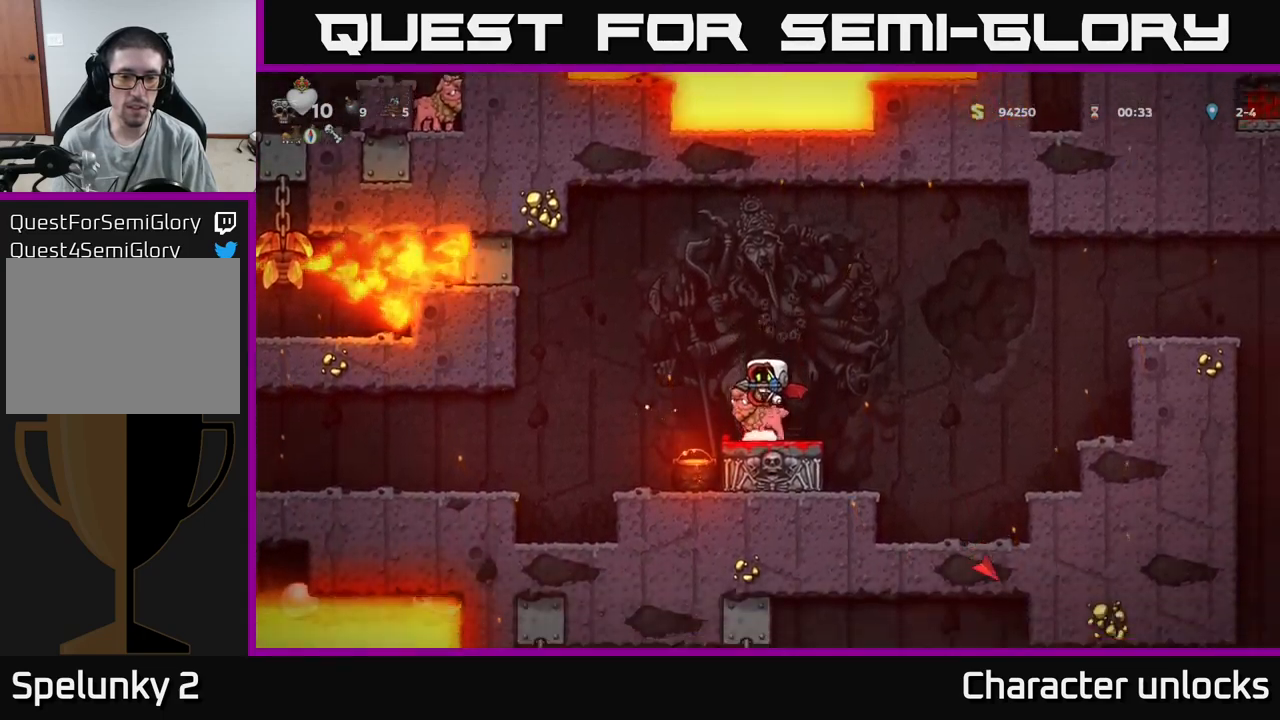
{"buttons": ["DPAD_RIGHT"], "events": [[117, "DPAD_LEFT", "up"], [150, "DPAD_RIGHT", "down"], [267, "A", "down"], [300, "DPAD_RIGHT", "up"], [433, "A", "up"], [433, "DPAD_RIGHT", "down"]]}
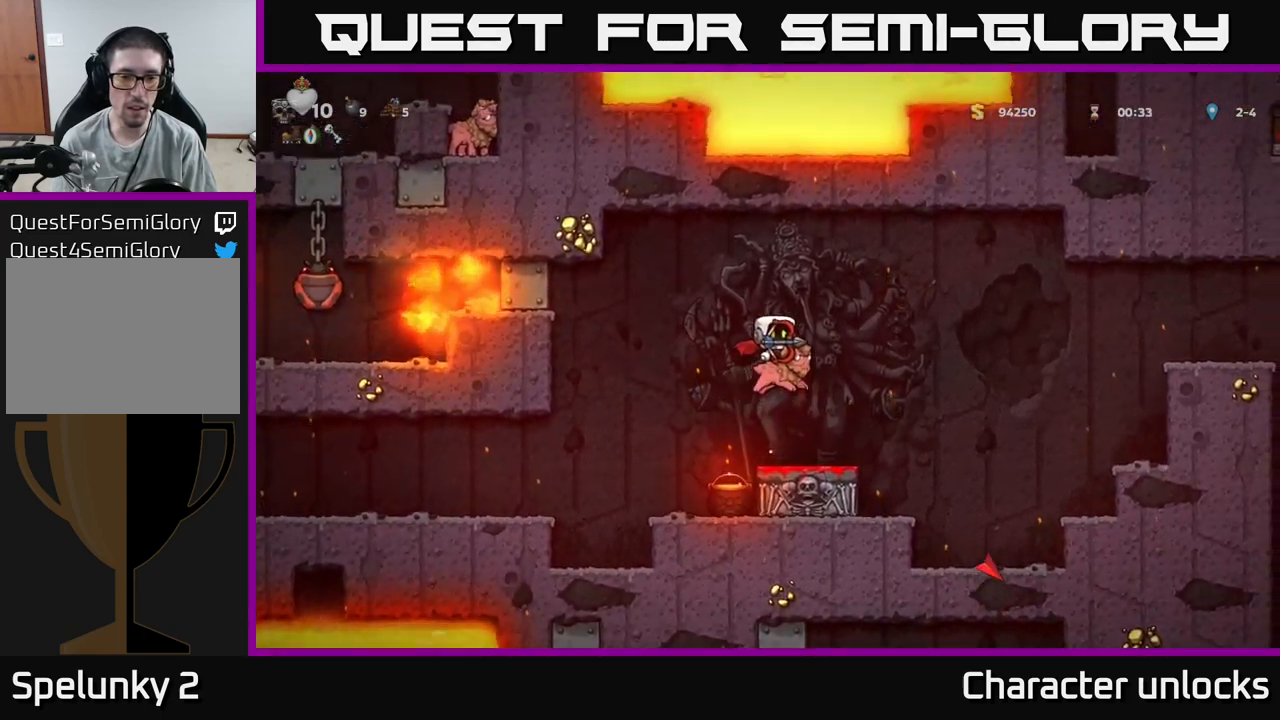
{"buttons": ["A", "DPAD_LEFT"], "events": [[17, "DPAD_RIGHT", "up"], [417, "DPAD_LEFT", "down"], [450, "A", "down"]]}
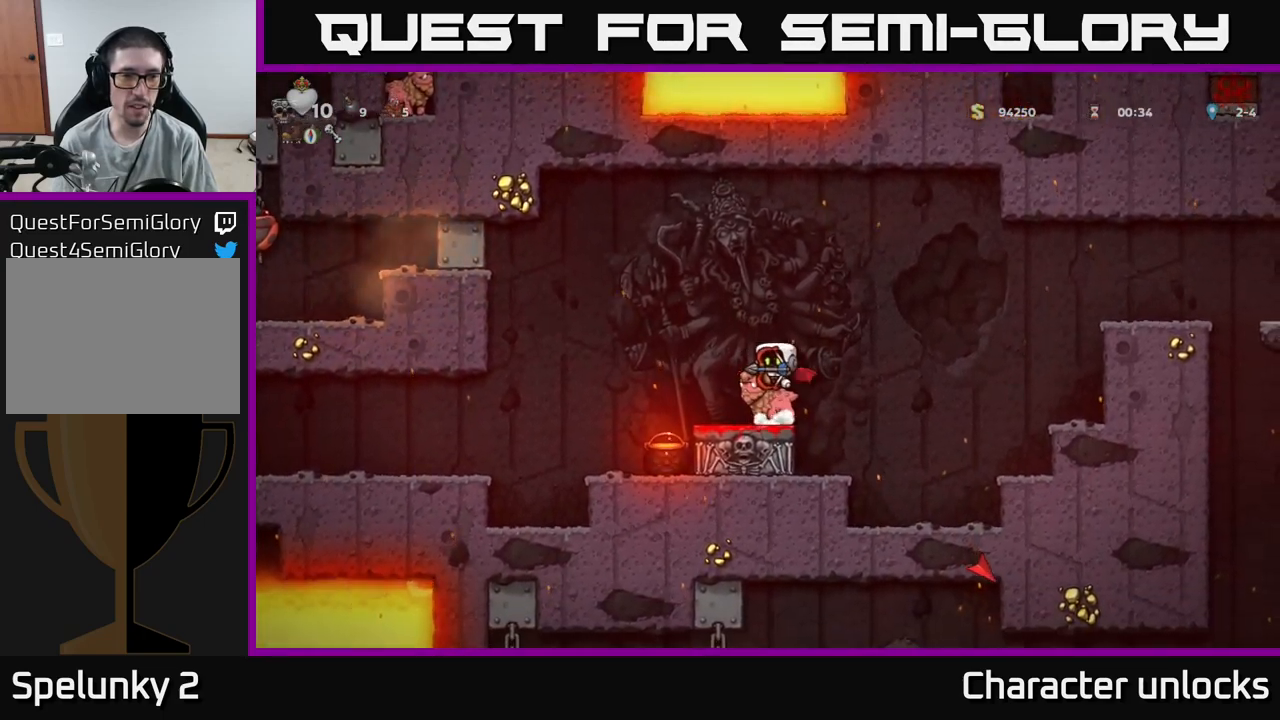
{"buttons": ["DPAD_LEFT"], "events": [[117, "A", "up"]]}
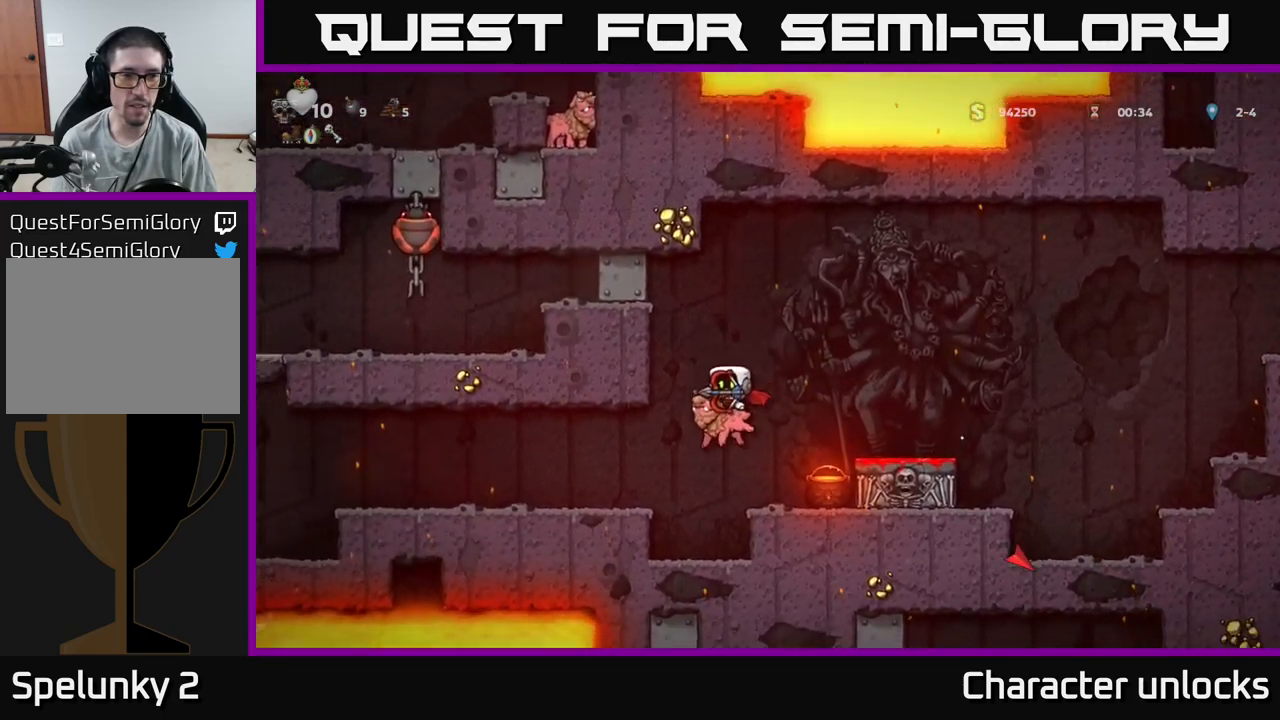
{"buttons": ["A"], "events": [[133, "DPAD_LEFT", "up"], [483, "A", "down"]]}
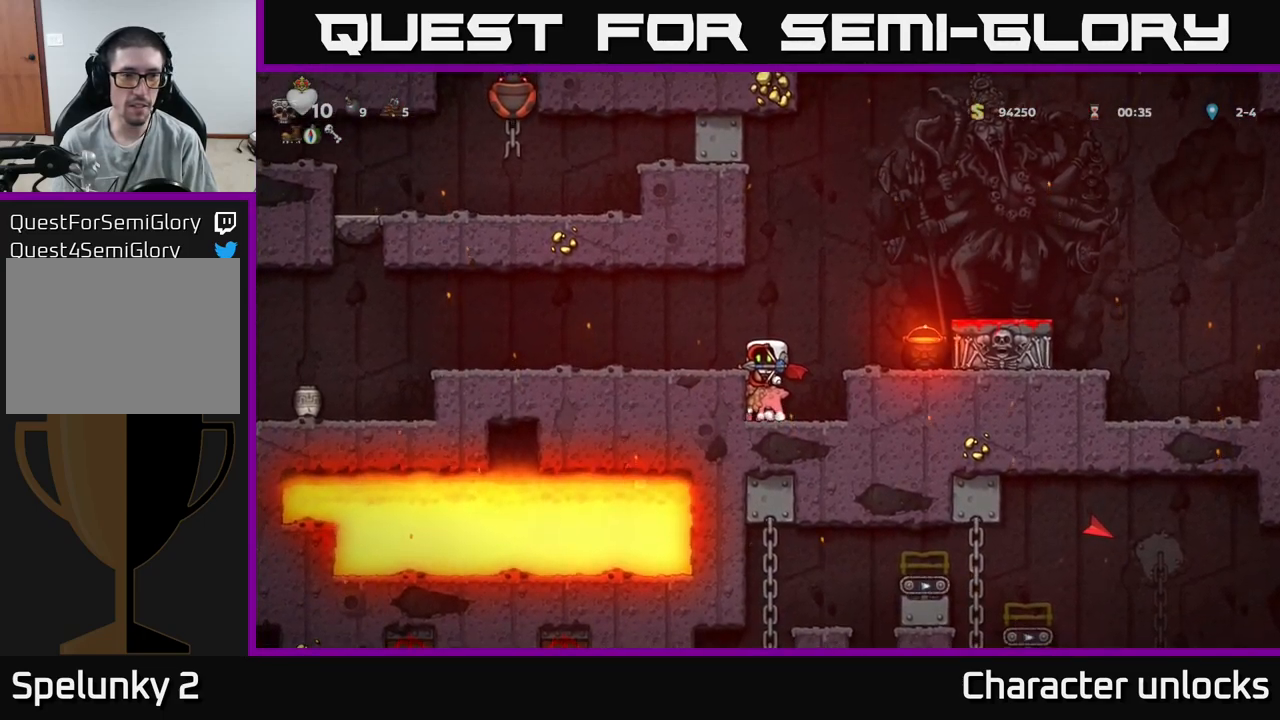
{"buttons": ["DPAD_DOWN"], "events": [[33, "DPAD_LEFT", "down"], [117, "A", "up"], [333, "DPAD_LEFT", "up"], [483, "DPAD_DOWN", "down"]]}
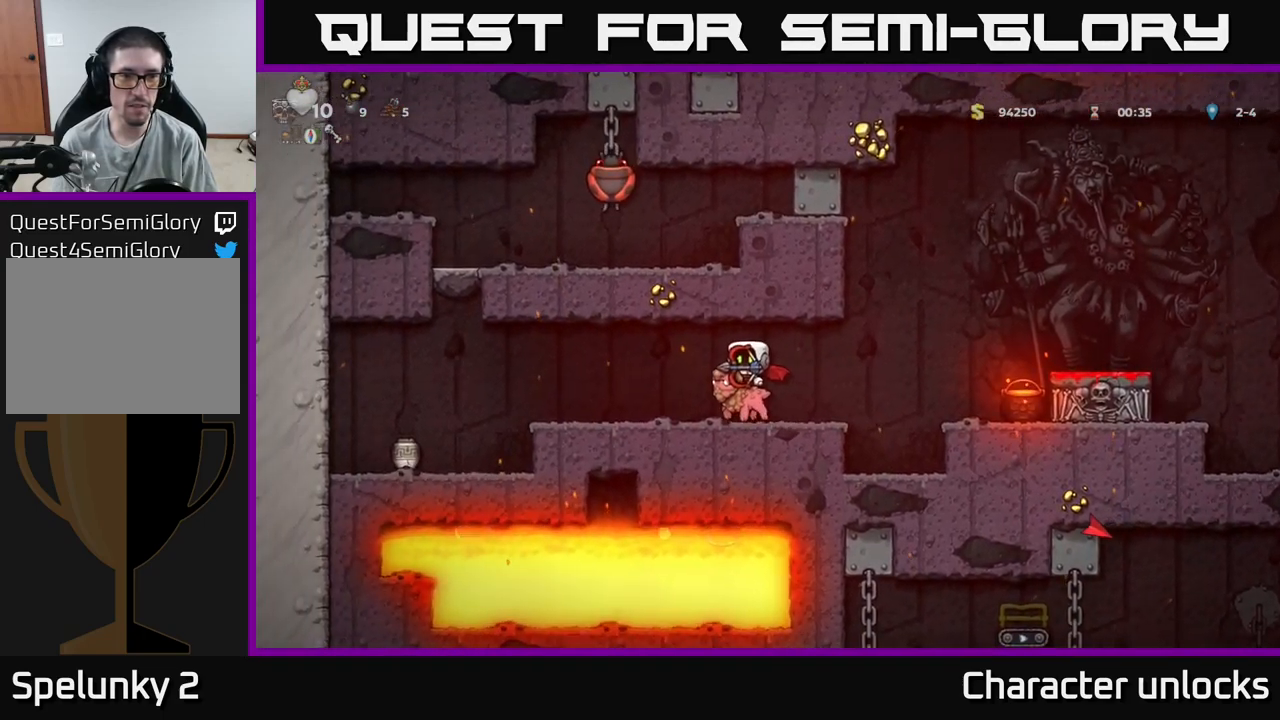
{"buttons": ["DPAD_DOWN"], "events": []}
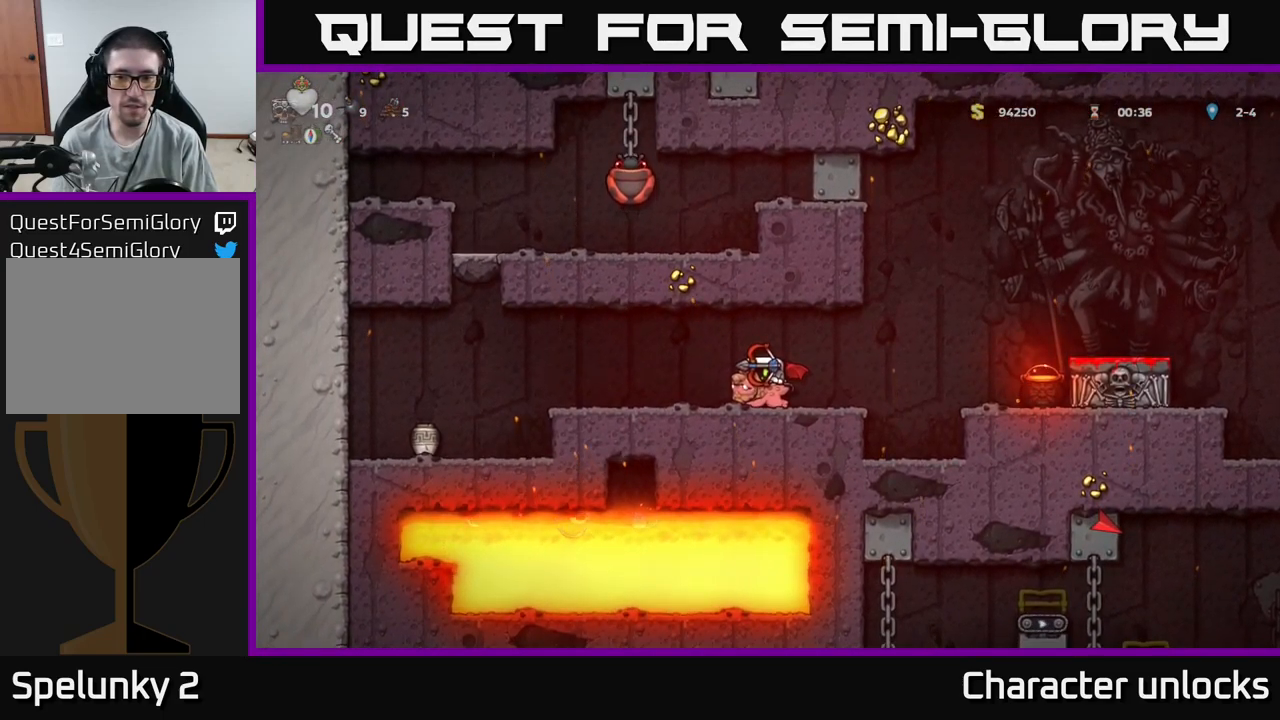
{"buttons": ["DPAD_DOWN", "DPAD_RIGHT"], "events": [[516, "DPAD_RIGHT", "down"]]}
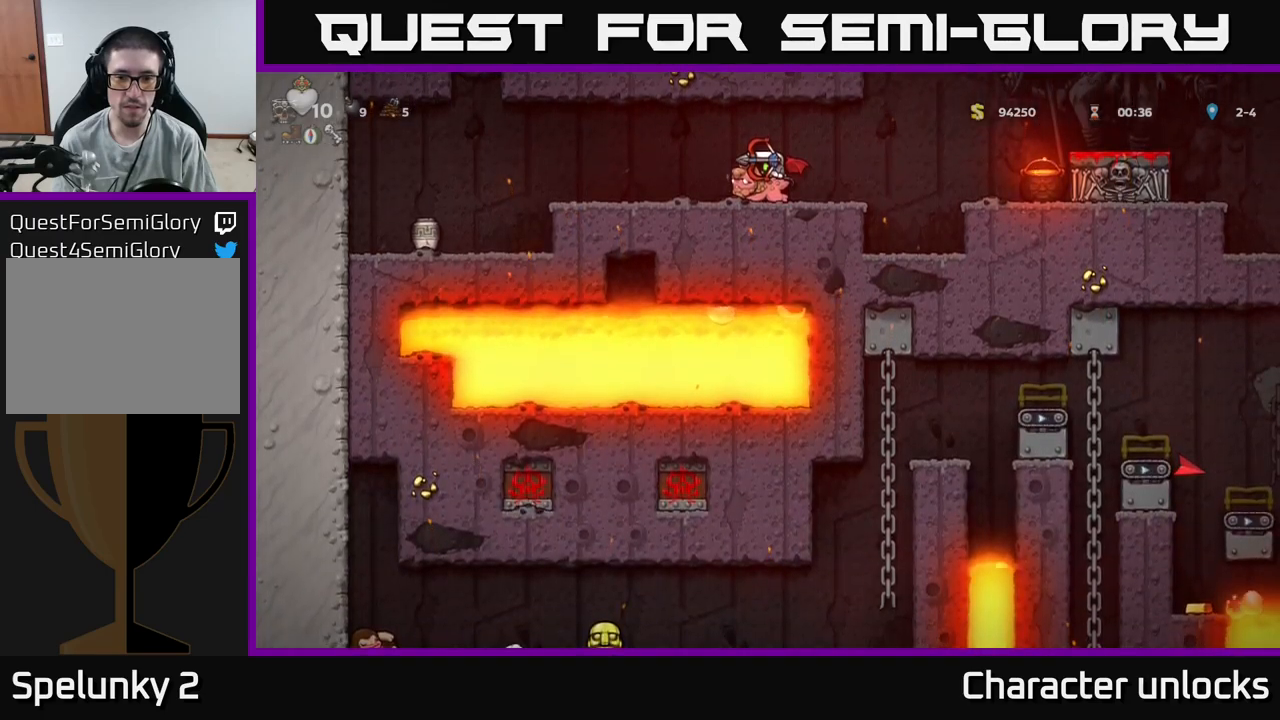
{"buttons": ["A", "DPAD_RIGHT"], "events": [[17, "DPAD_DOWN", "up"], [267, "A", "down"], [450, "A", "up"], [483, "A", "down"]]}
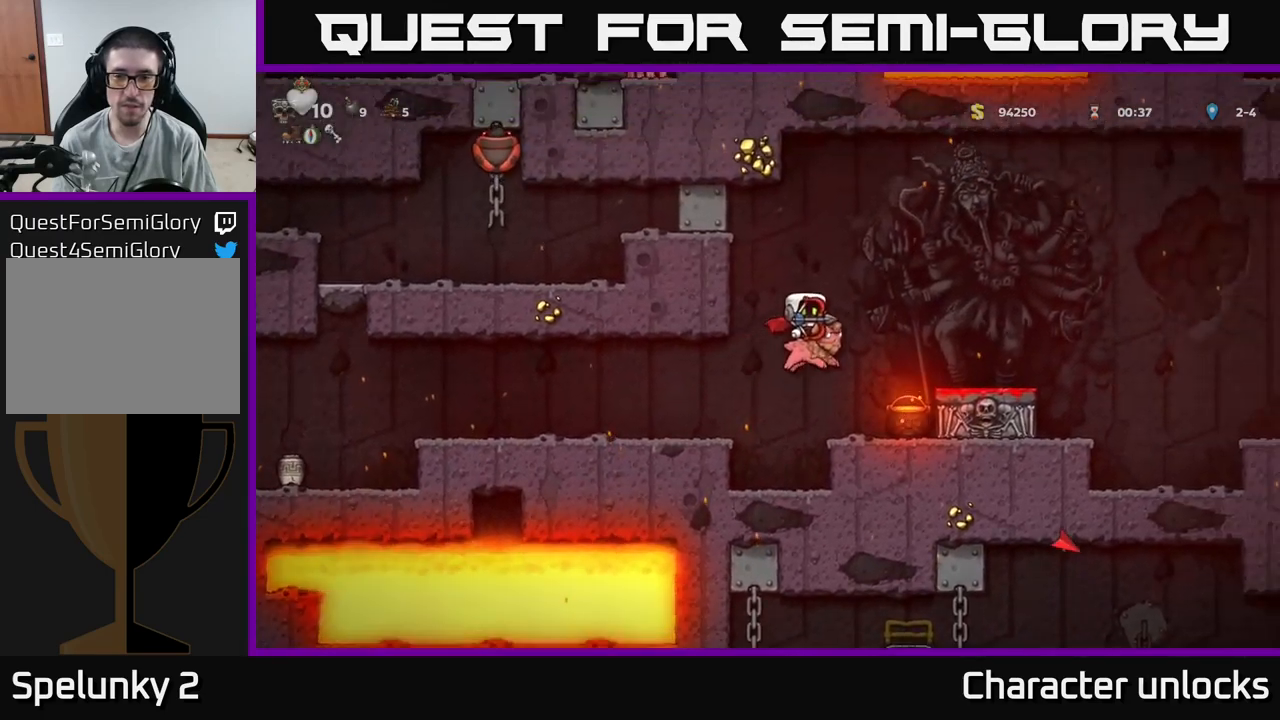
{"buttons": ["DPAD_RIGHT"], "events": [[100, "A", "up"]]}
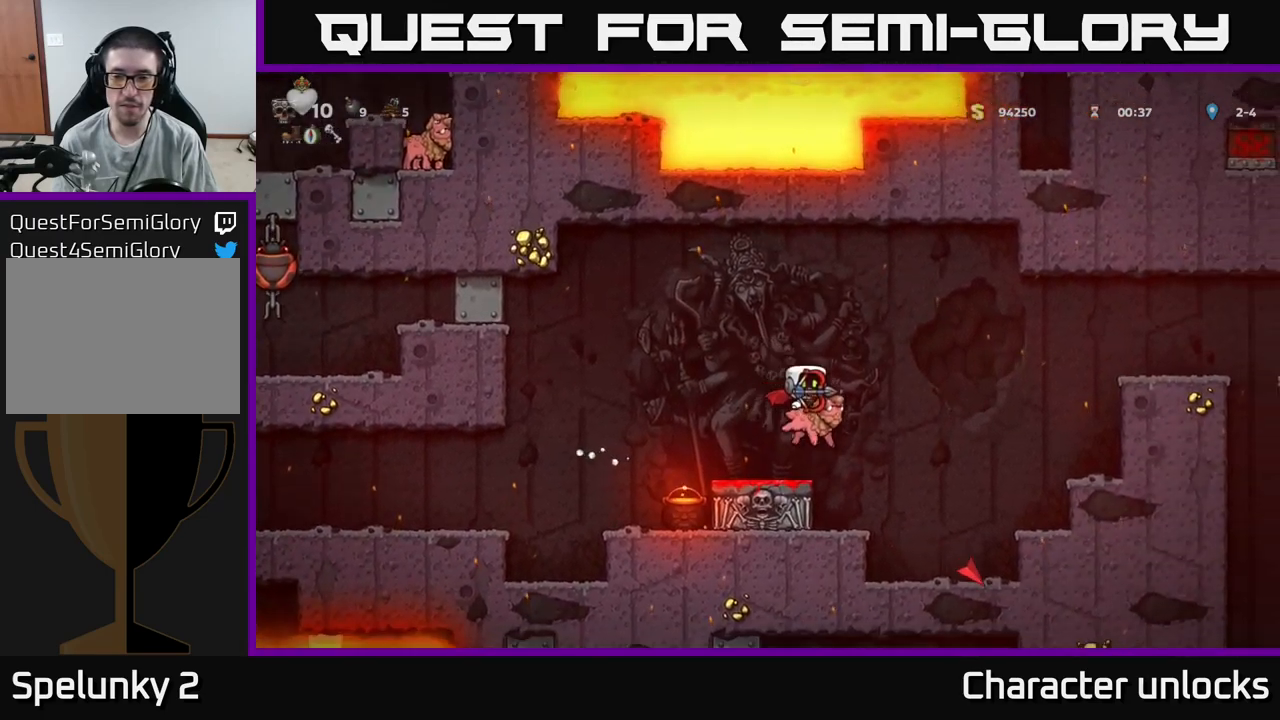
{"buttons": ["A", "DPAD_RIGHT"], "events": [[200, "A", "down"], [317, "A", "up"], [383, "A", "down"]]}
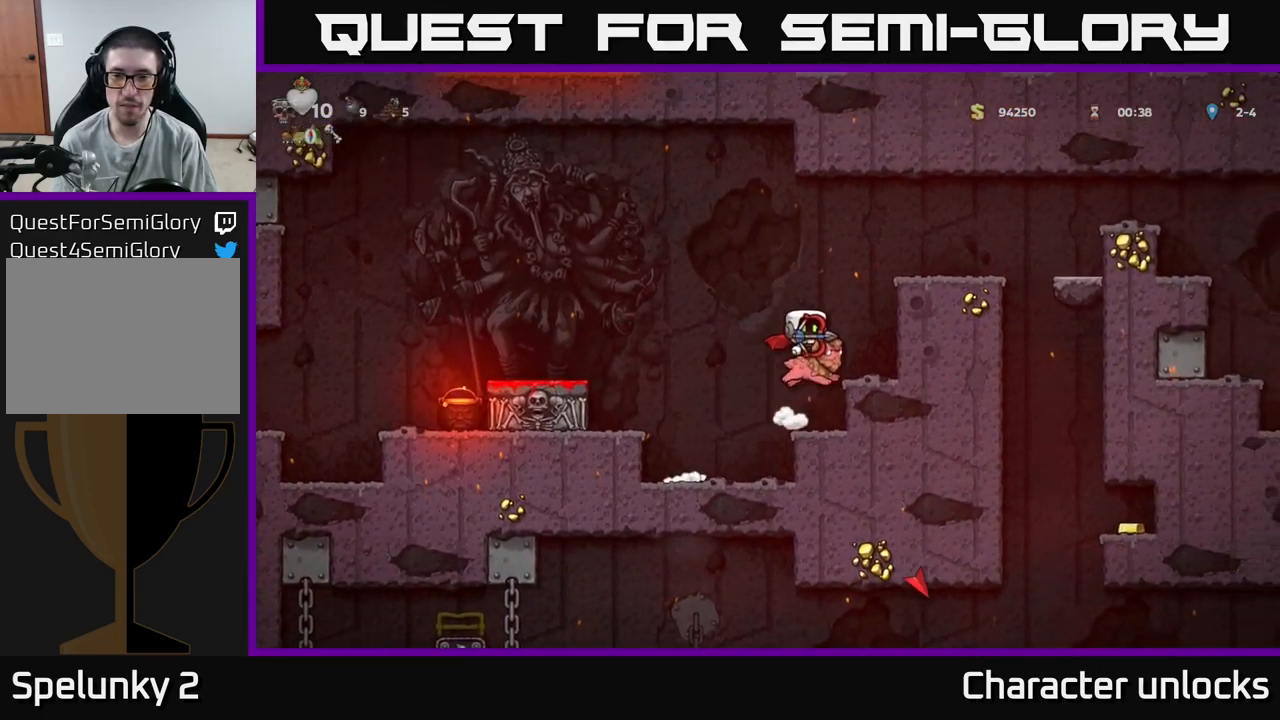
{"buttons": [], "events": [[67, "A", "up"], [200, "DPAD_RIGHT", "up"]]}
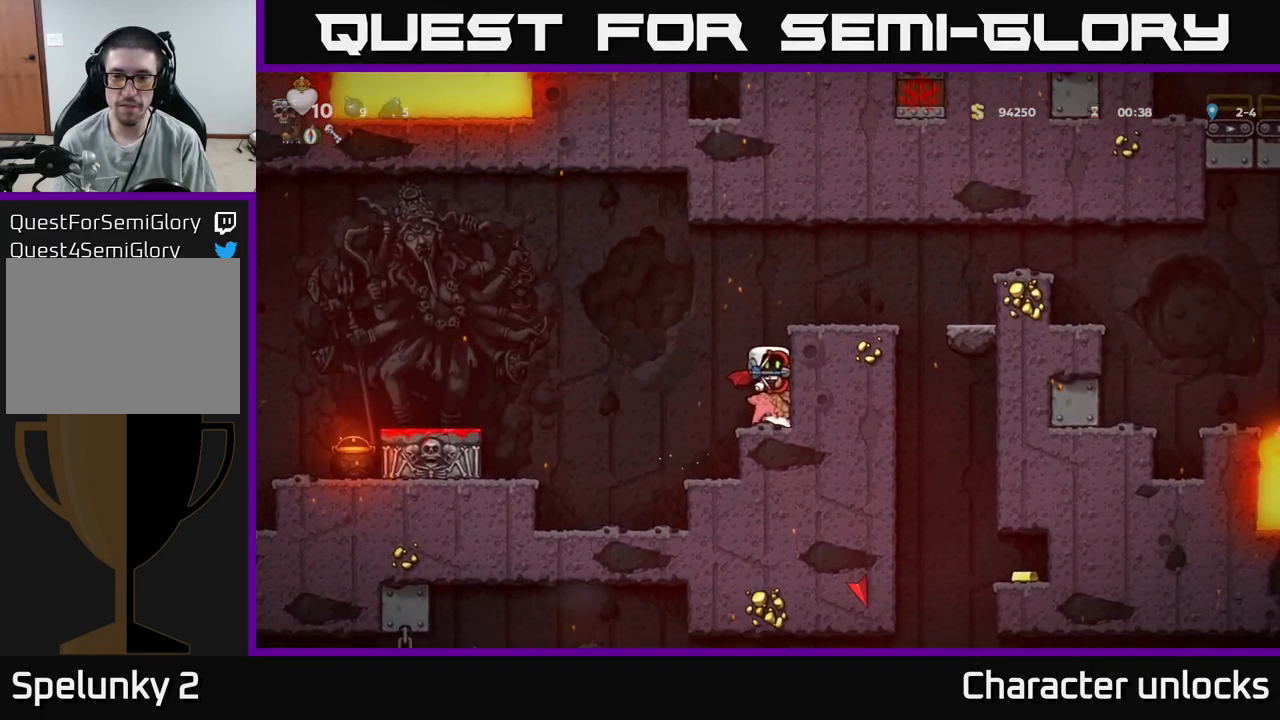
{"buttons": ["DPAD_RIGHT"], "events": [[17, "A", "down"], [117, "A", "up"], [183, "A", "down"], [200, "DPAD_RIGHT", "down"], [317, "A", "up"]]}
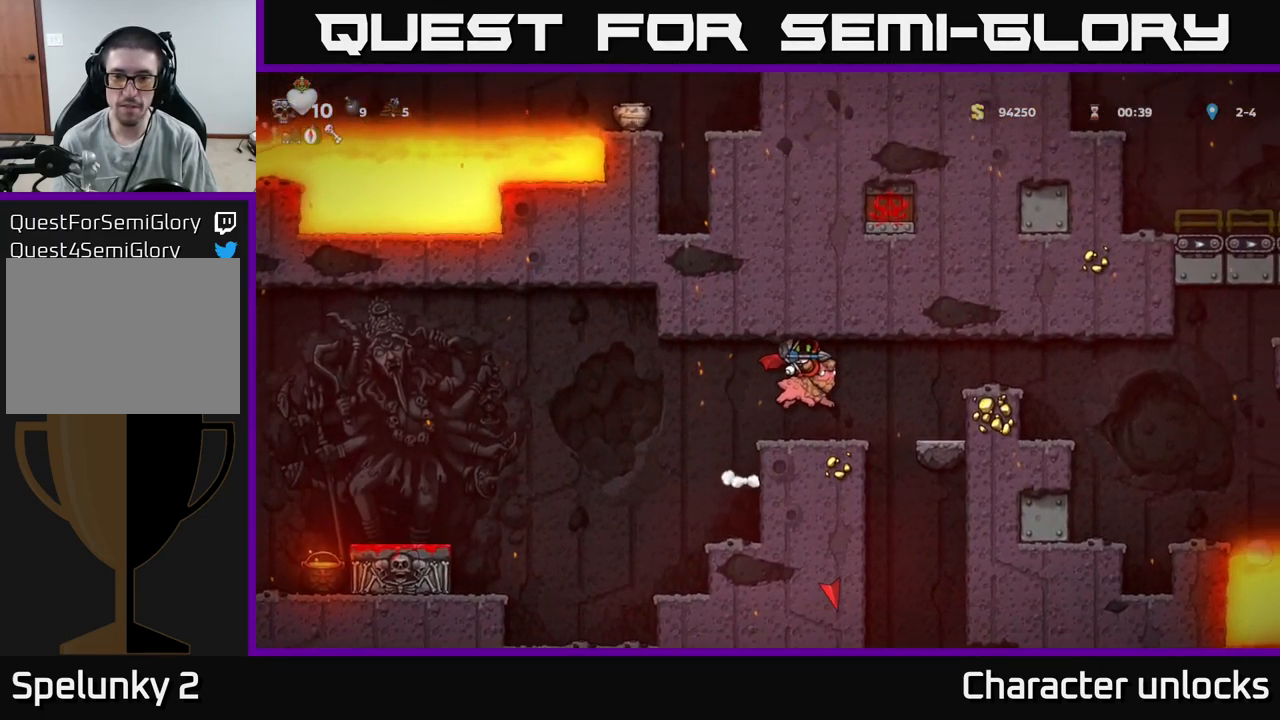
{"buttons": [], "events": [[367, "DPAD_RIGHT", "up"]]}
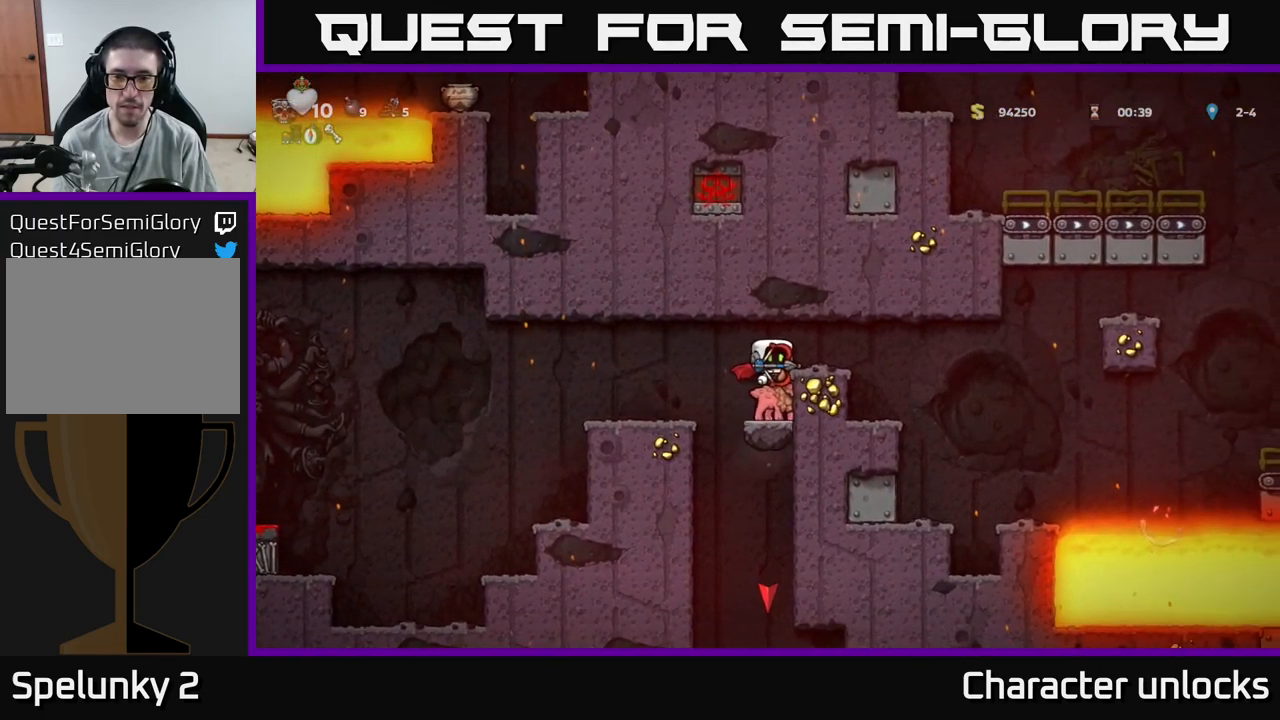
{"buttons": [], "events": [[83, "A", "down"], [100, "DPAD_LEFT", "down"], [200, "A", "up"], [383, "DPAD_LEFT", "up"]]}
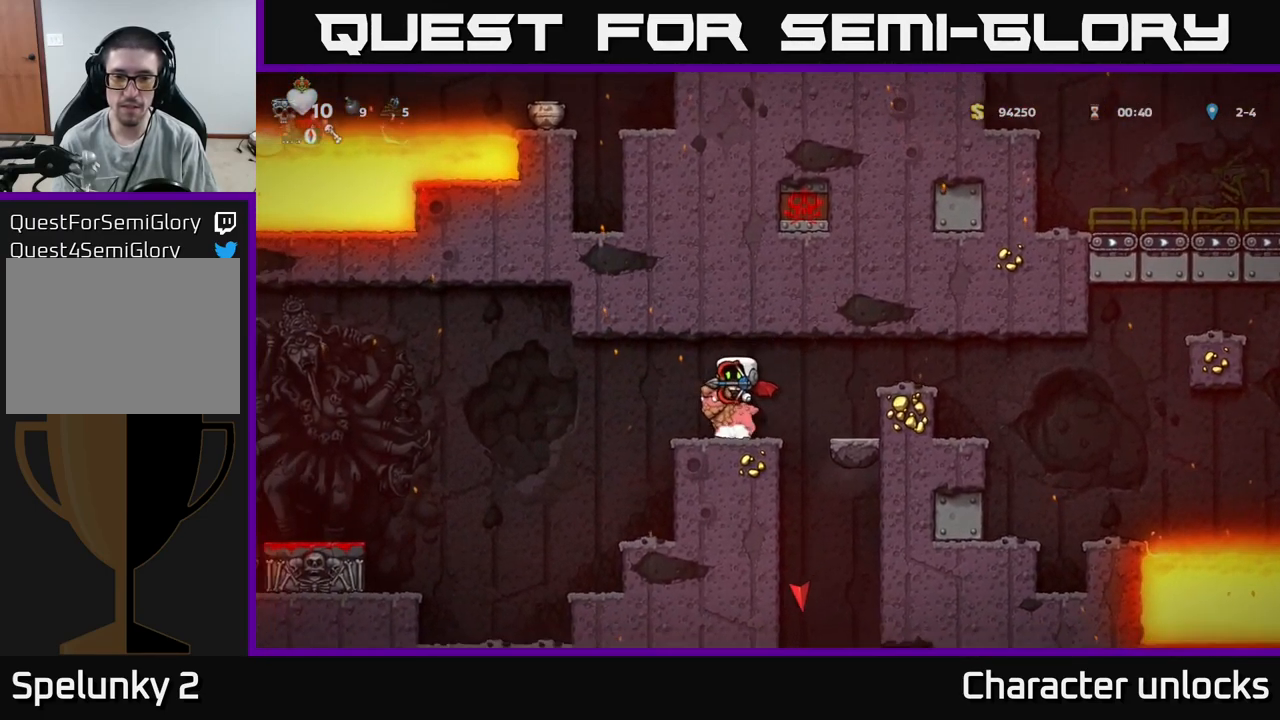
{"buttons": ["DPAD_RIGHT"], "events": [[333, "DPAD_RIGHT", "down"]]}
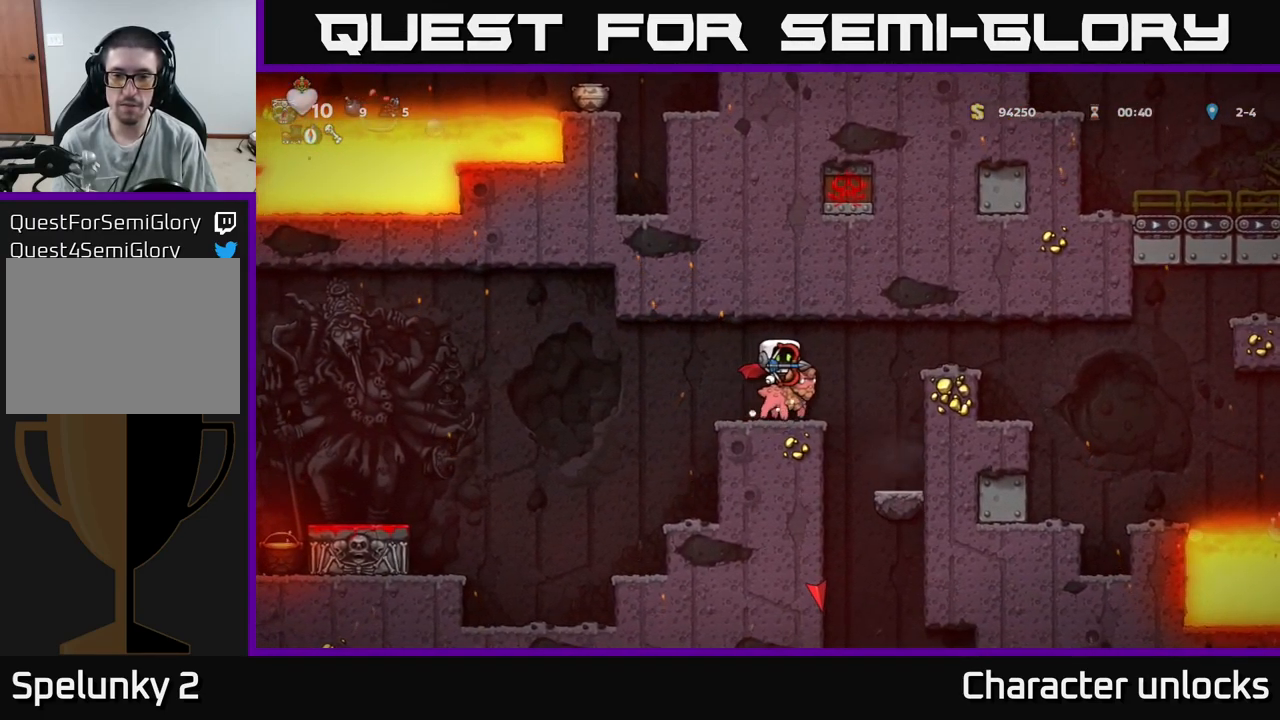
{"buttons": ["DPAD_RIGHT"], "events": []}
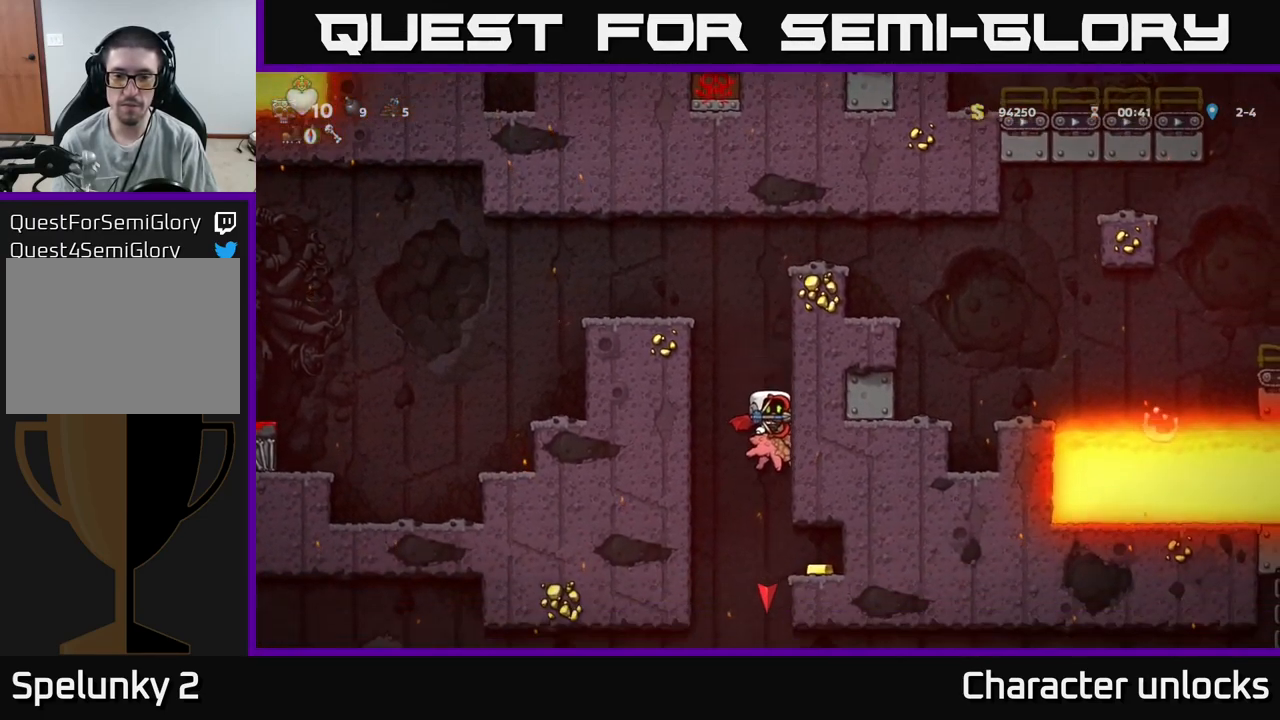
{"buttons": ["DPAD_RIGHT"], "events": [[117, "A", "down"], [284, "A", "up"]]}
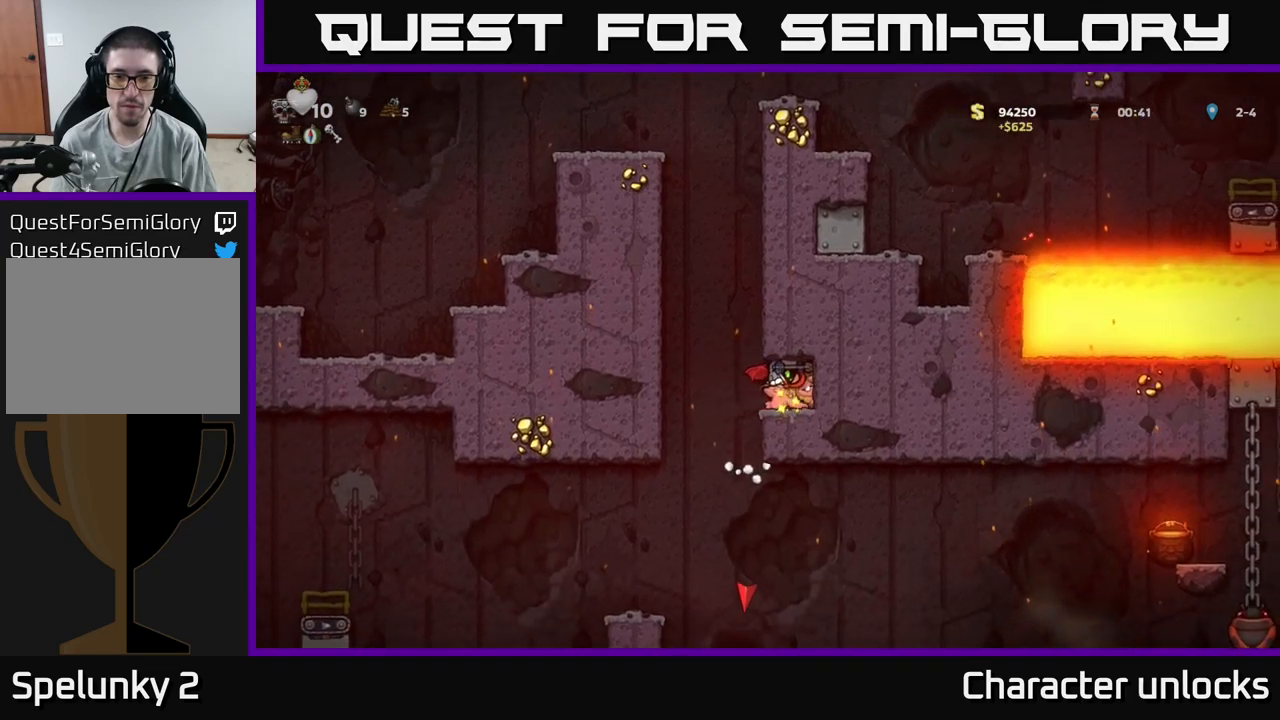
{"buttons": ["DPAD_LEFT"], "events": [[150, "DPAD_RIGHT", "up"], [284, "DPAD_LEFT", "down"]]}
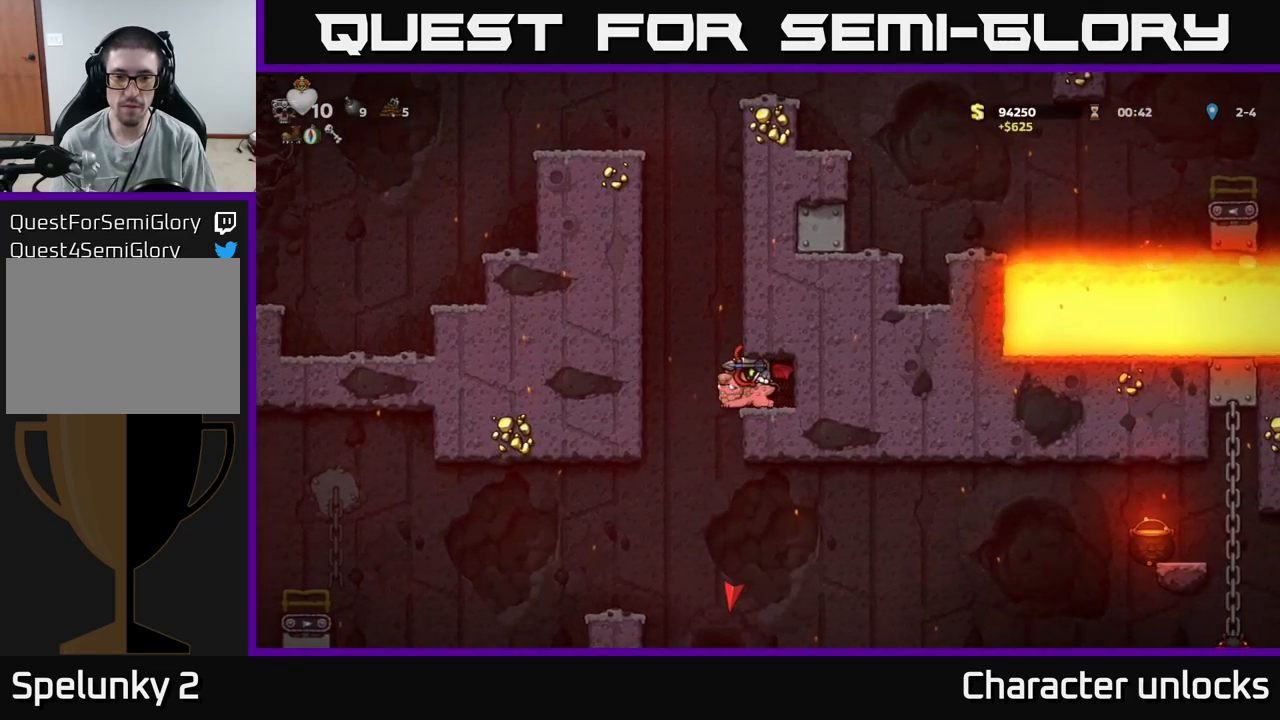
{"buttons": ["A"], "events": [[384, "DPAD_LEFT", "up"], [484, "A", "down"]]}
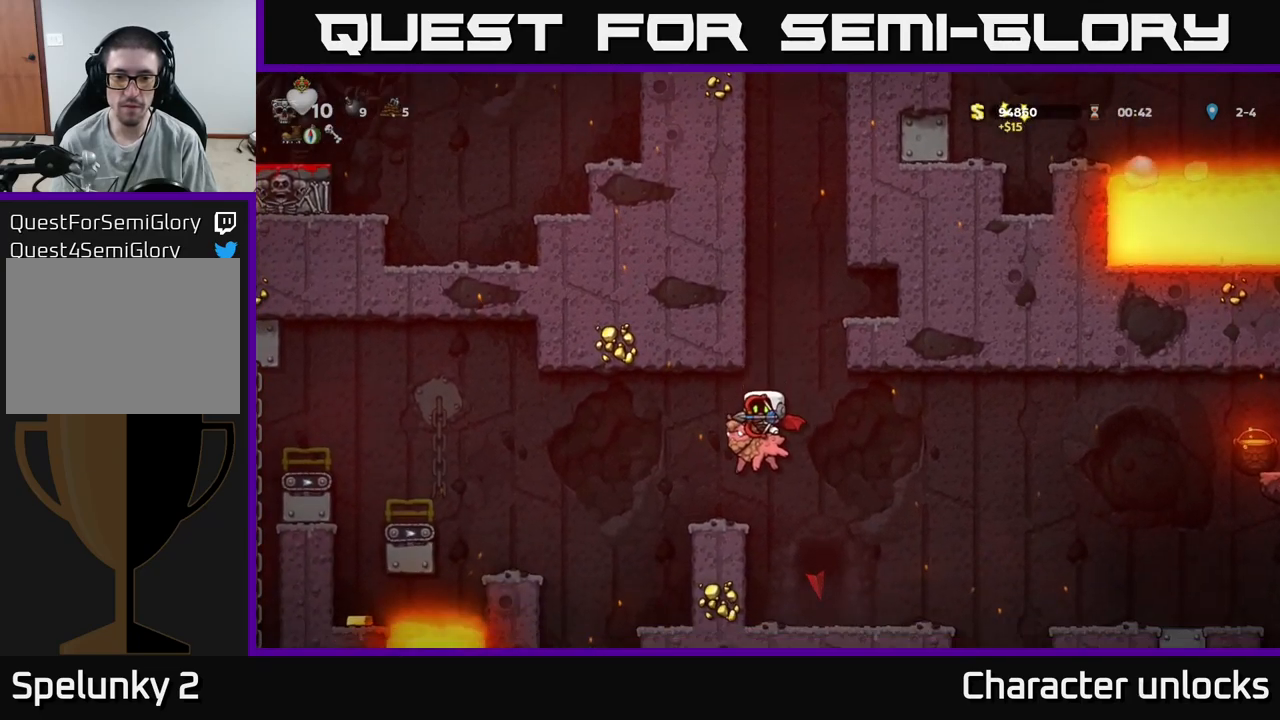
{"buttons": [], "events": [[84, "A", "up"], [200, "DPAD_LEFT", "down"], [250, "DPAD_LEFT", "up"]]}
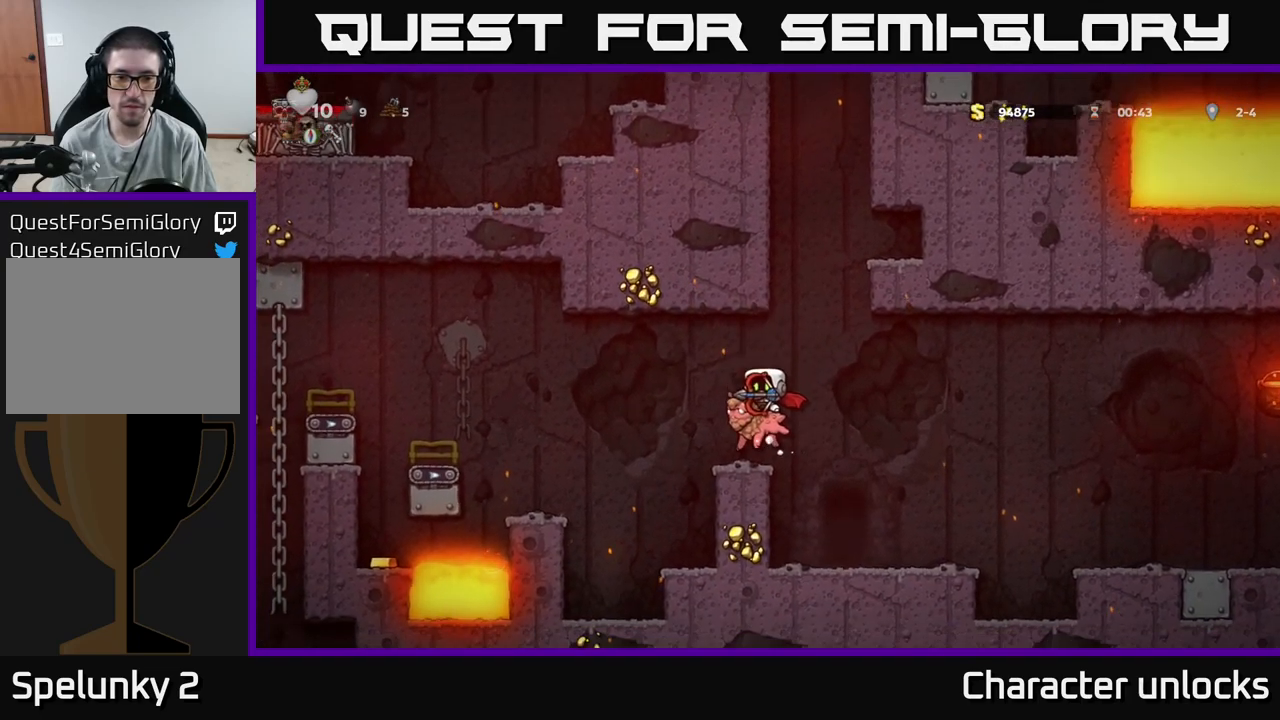
{"buttons": ["DPAD_RIGHT"], "events": [[267, "DPAD_RIGHT", "down"]]}
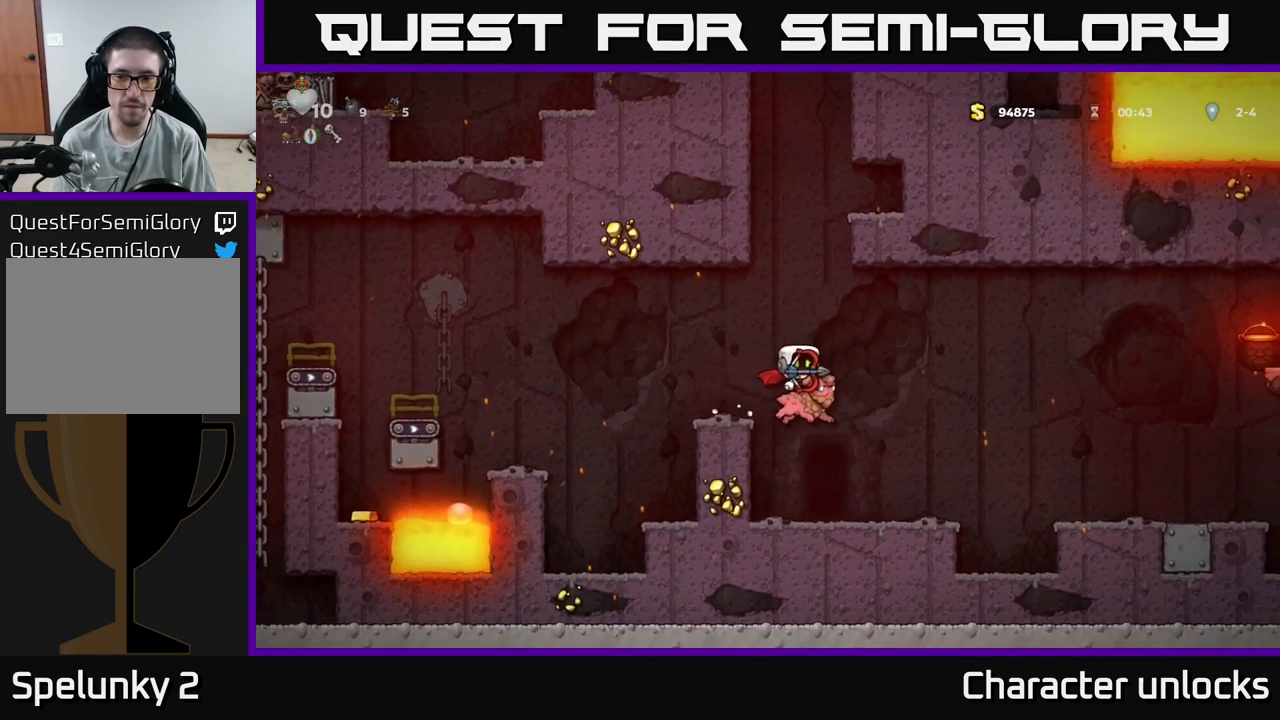
{"buttons": ["A", "DPAD_RIGHT"], "events": [[67, "DPAD_RIGHT", "up"], [334, "DPAD_RIGHT", "down"], [384, "A", "down"]]}